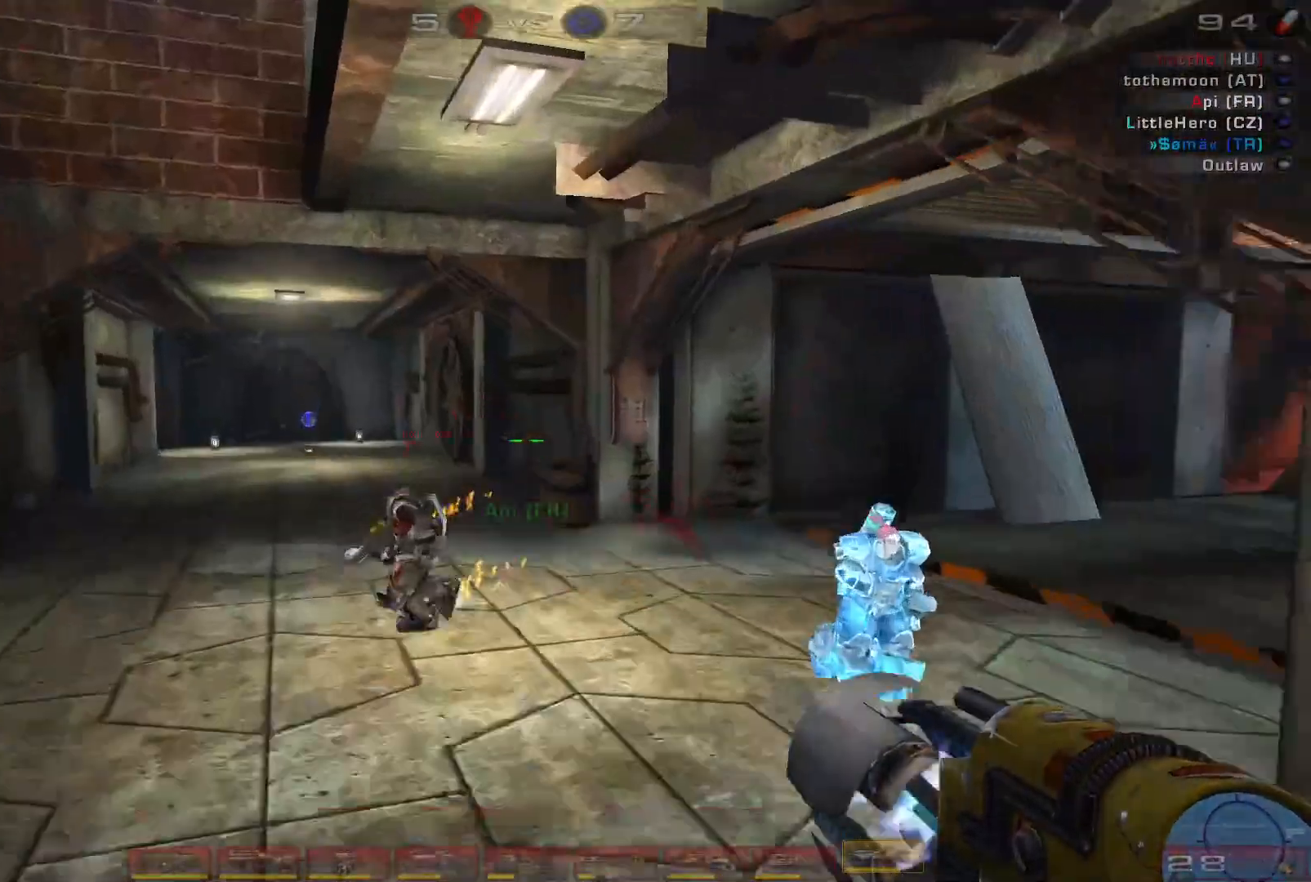
Gameplay with keyboard and mouse; each line is a JSON object with the keys and mouse buttons held at the frame after it. "events" lists presses ("down") and releases ("up") of "a", "c", "ctrl", "d", "e", "f", "q", "r", "s", "shift", "space", "w", "mouse_left", "mouse_wheel", "mouse_right", "mouse_mb4" and "mouse_mb5" between this image and that frame as [ms after this image, input, new state], when the widget could be followed in between. "mouse_left", "mouse_wheel", "mouse_right", "mouse_mb4", "mouse_mb5" = the "left", "wheel", "right", "mb4", "mb5" buttons of the "mouse" list. No other keys are recorded. "wheel" means that the mouse wheel is clicked or scrolled. Mouse movement is not recorded.
{"keys": ["d"], "mouse": [], "events": [[133, "space", "up"], [233, "d", "down"], [266, "a", "up"], [400, "w", "up"]]}
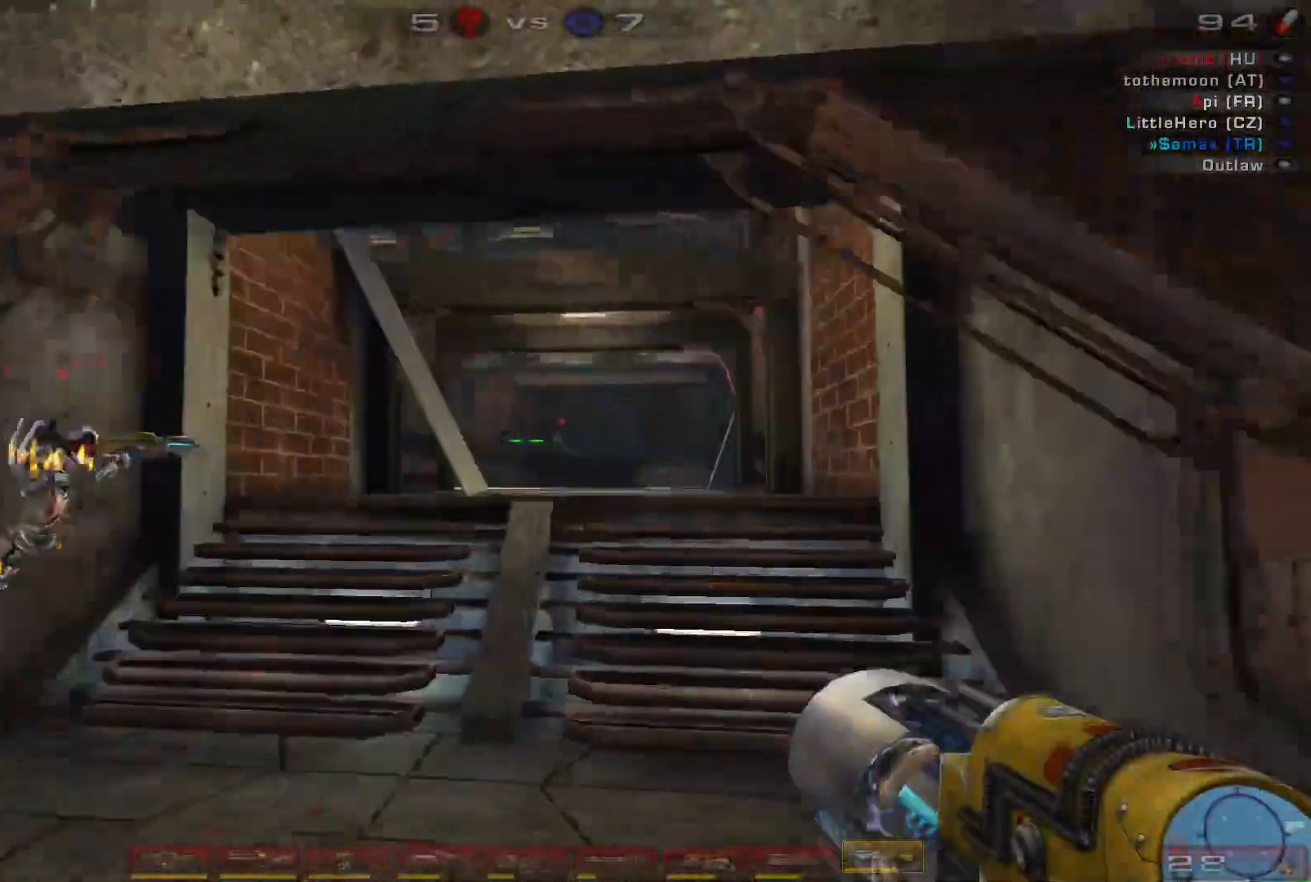
{"keys": ["w"], "mouse": [], "events": [[233, "w", "down"], [333, "d", "up"]]}
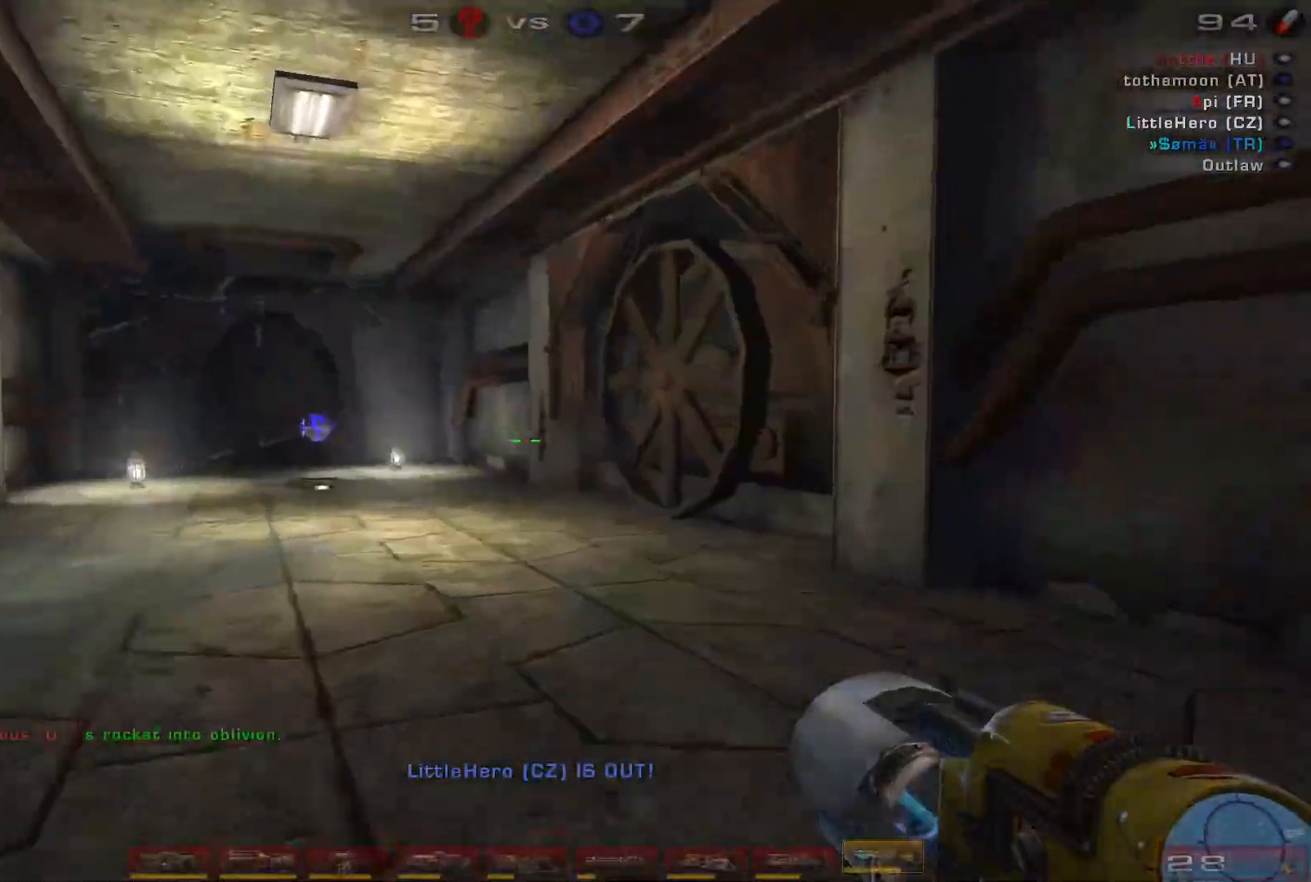
{"keys": ["a", "space", "w"], "mouse": [], "events": [[100, "a", "down"], [166, "a", "up"], [233, "a", "down"], [366, "space", "down"]]}
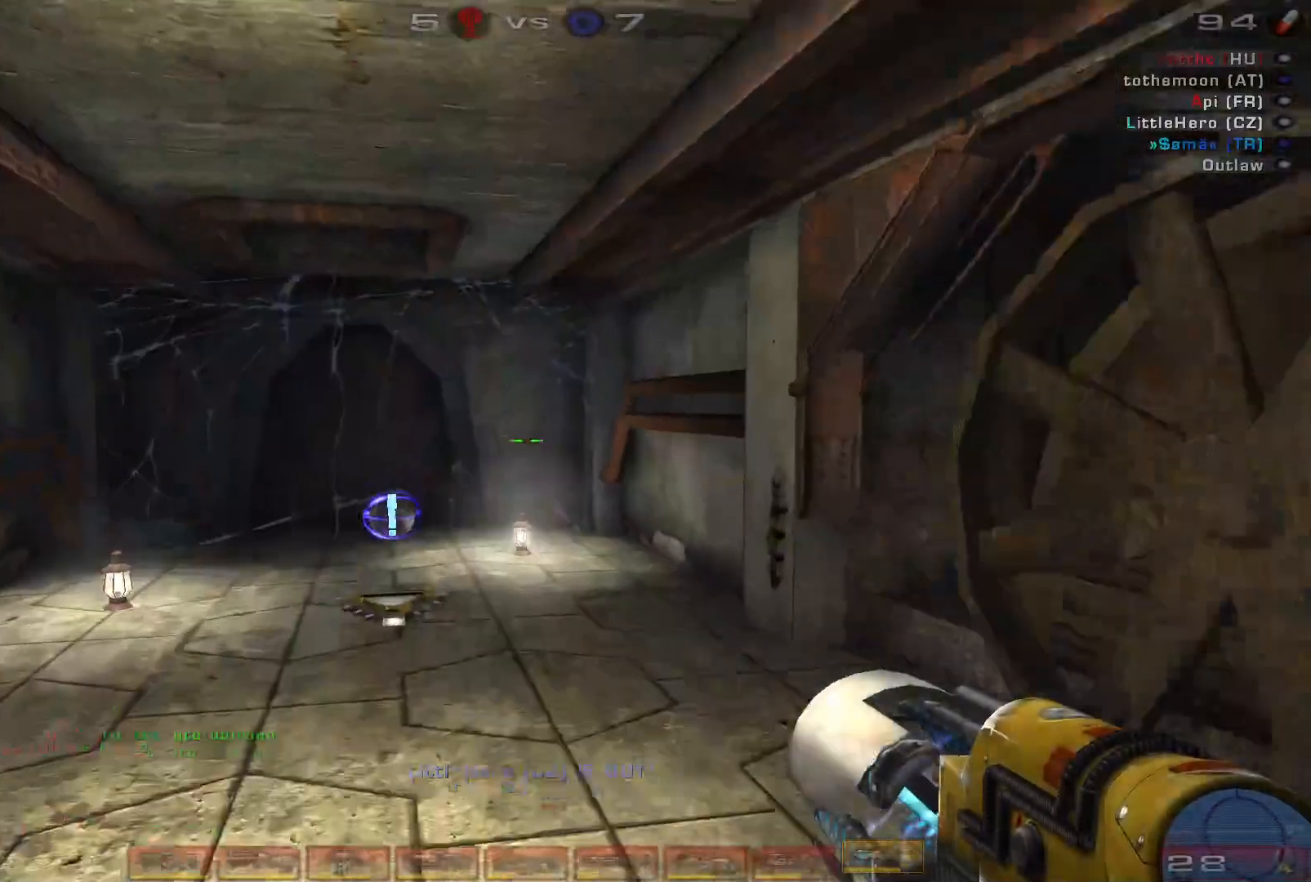
{"keys": ["w"], "mouse": [], "events": [[100, "space", "up"], [133, "a", "up"]]}
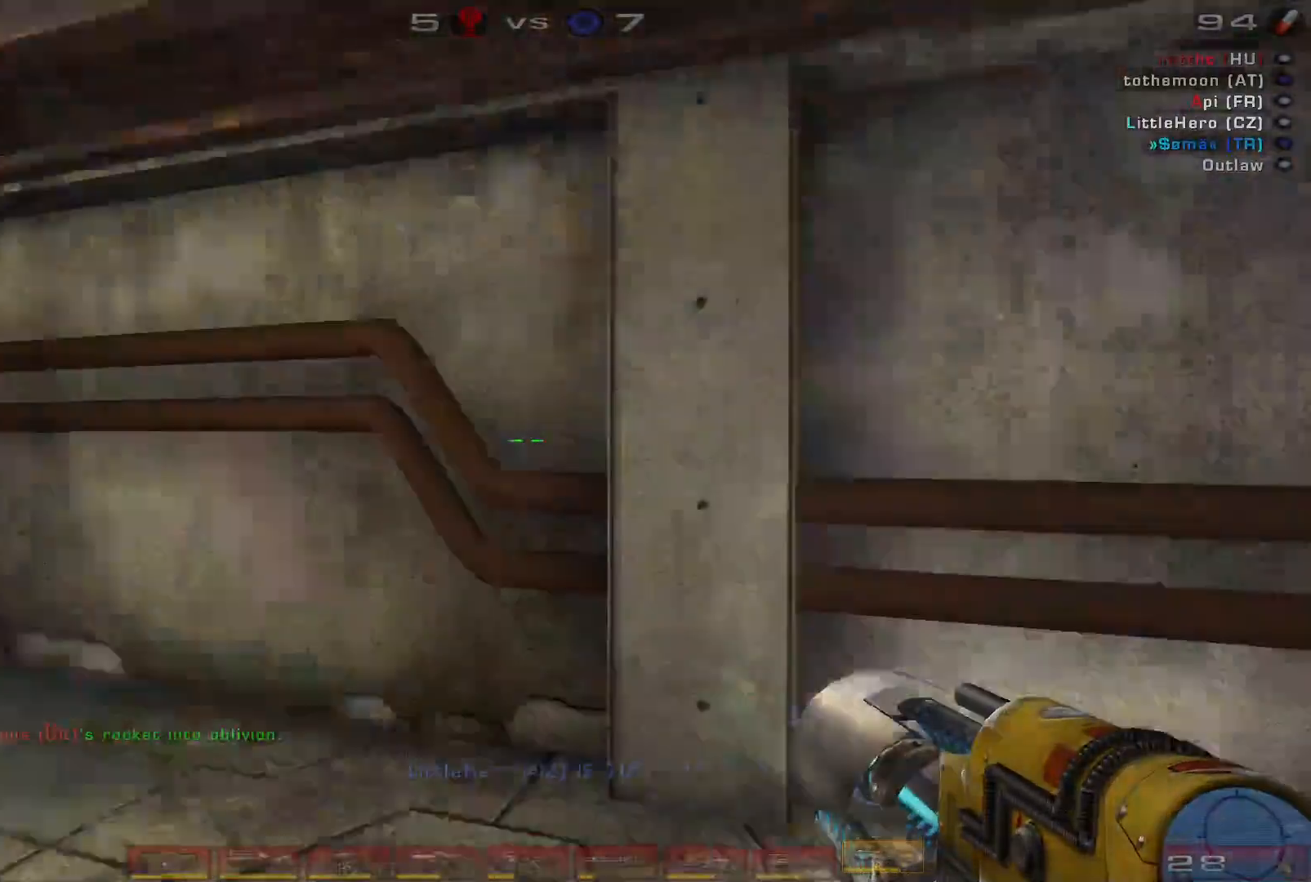
{"keys": ["w"], "mouse": [], "events": []}
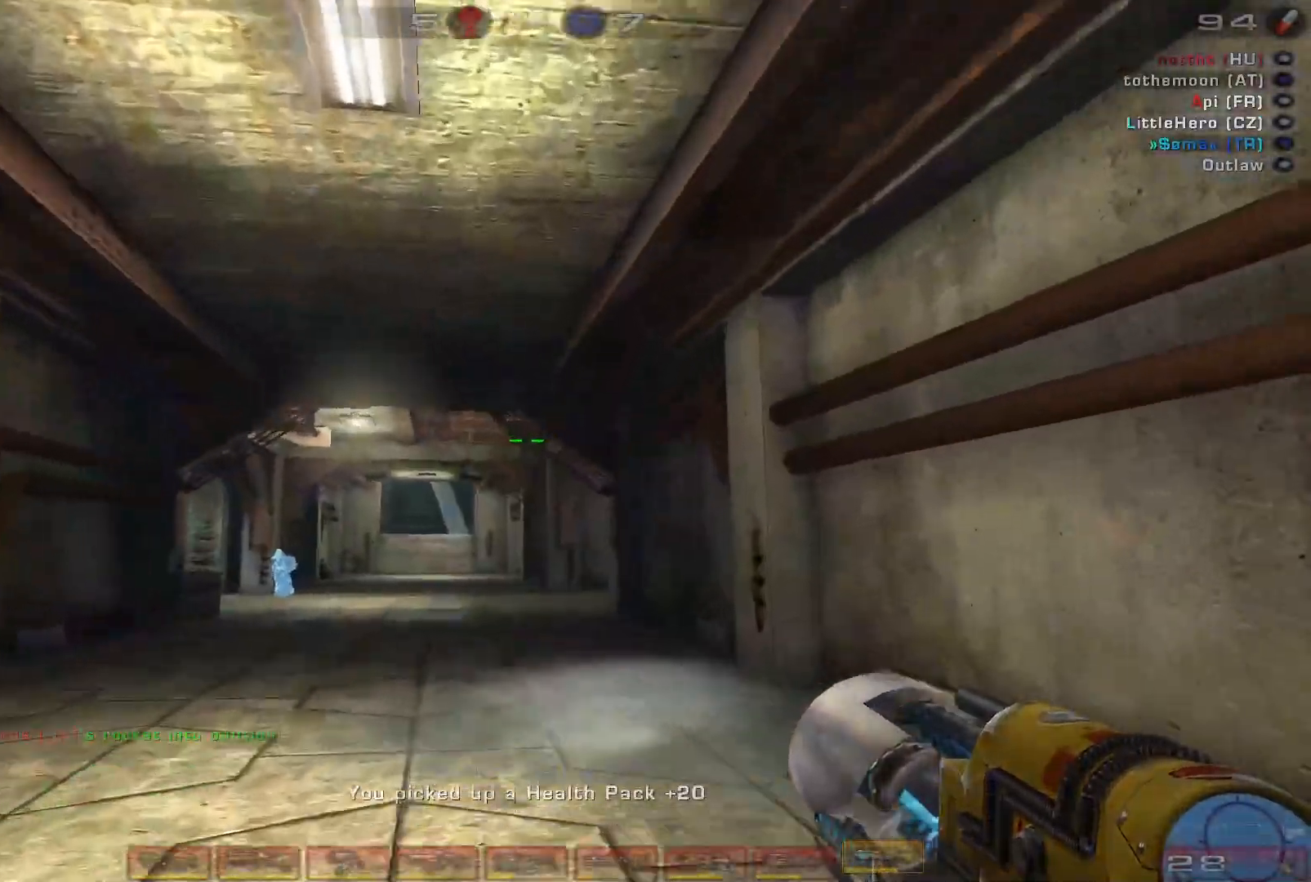
{"keys": ["d", "space", "w"], "mouse": [], "events": [[133, "d", "down"], [200, "d", "up"], [300, "d", "down"], [466, "space", "down"]]}
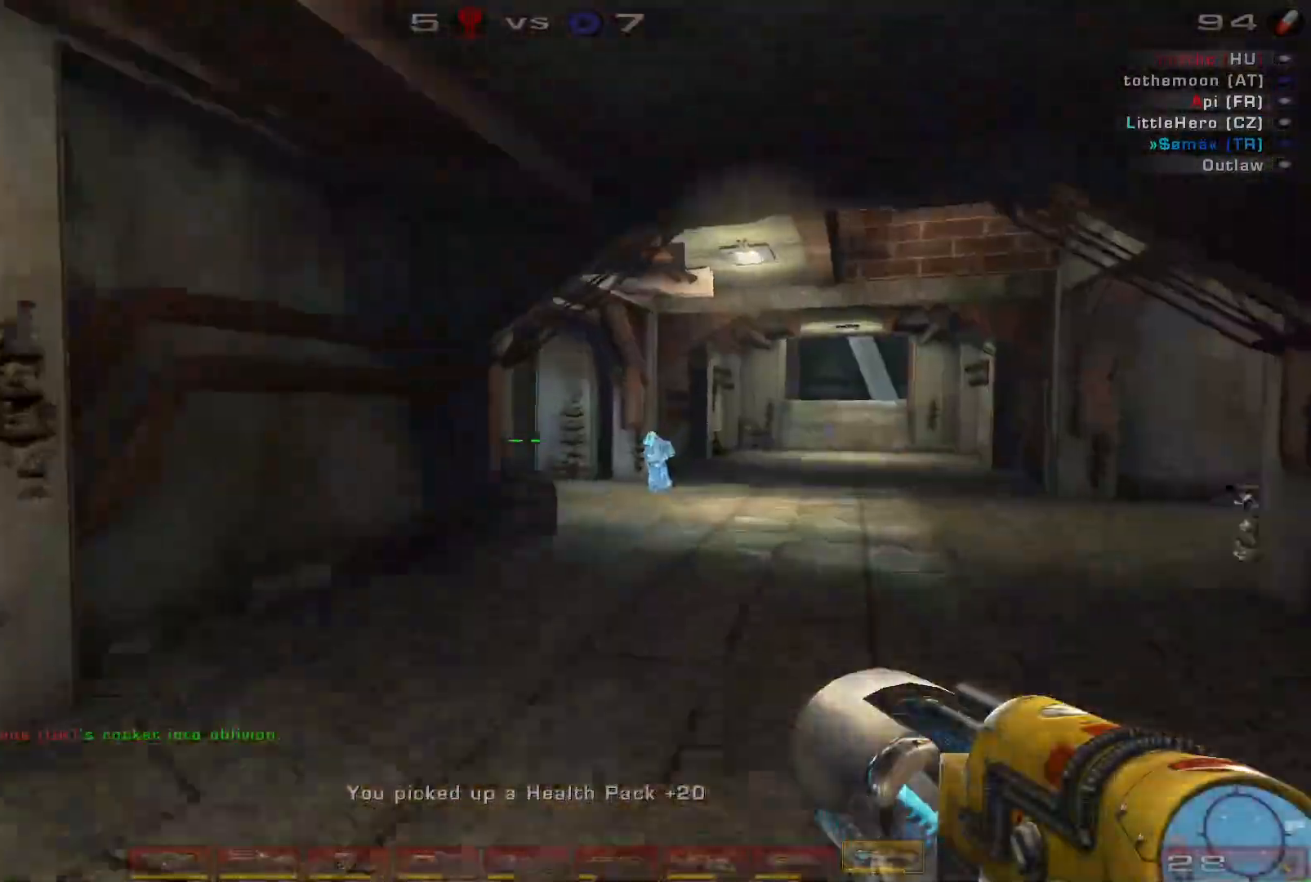
{"keys": ["d", "w"], "mouse": [], "events": [[133, "space", "up"]]}
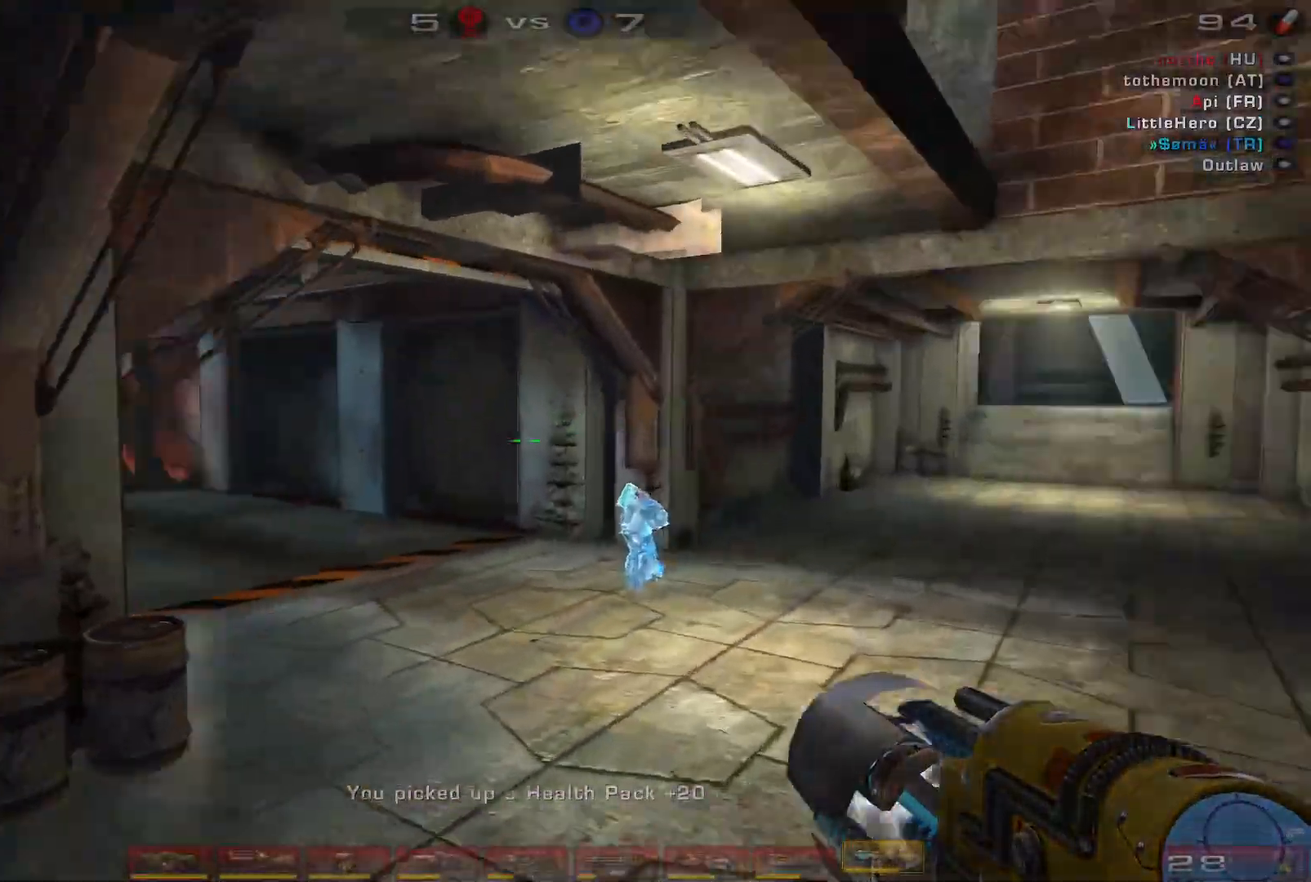
{"keys": ["w"], "mouse": [], "events": [[400, "d", "up"]]}
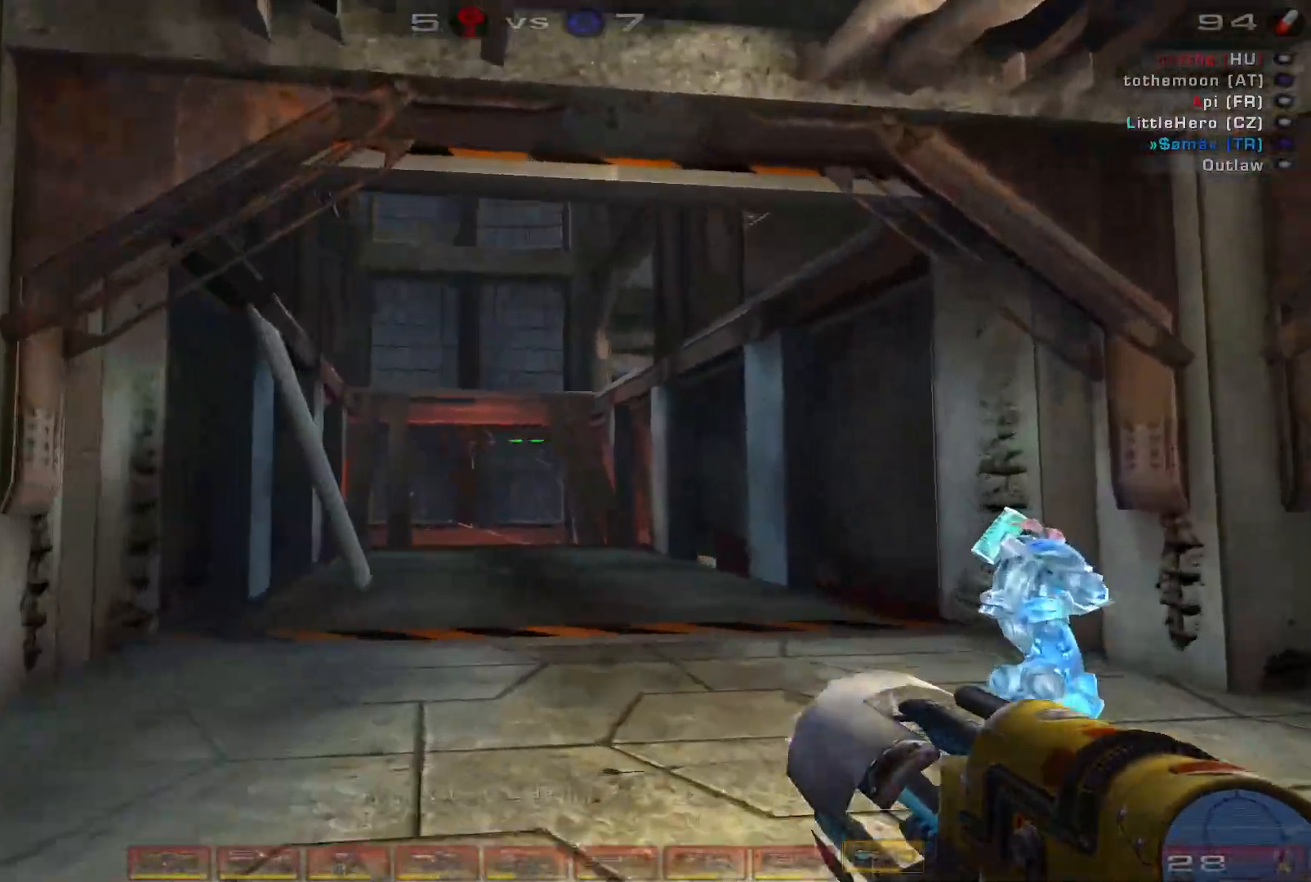
{"keys": ["a", "w"], "mouse": [], "events": [[100, "a", "down"], [133, "a", "up"], [233, "a", "down"], [366, "a", "up"], [500, "a", "down"]]}
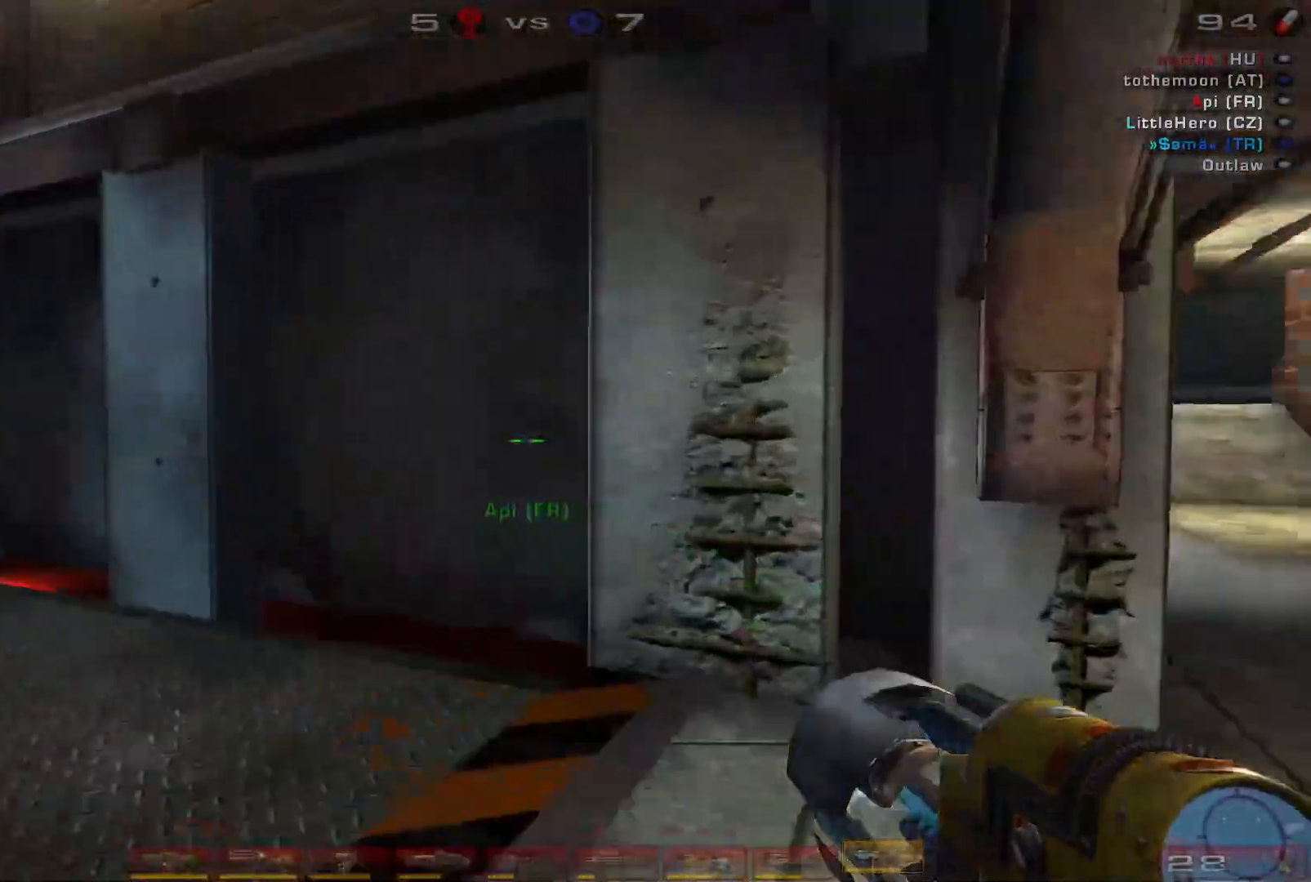
{"keys": ["d", "w"], "mouse": [], "events": [[166, "a", "up"], [166, "d", "down"], [233, "w", "up"], [433, "w", "down"]]}
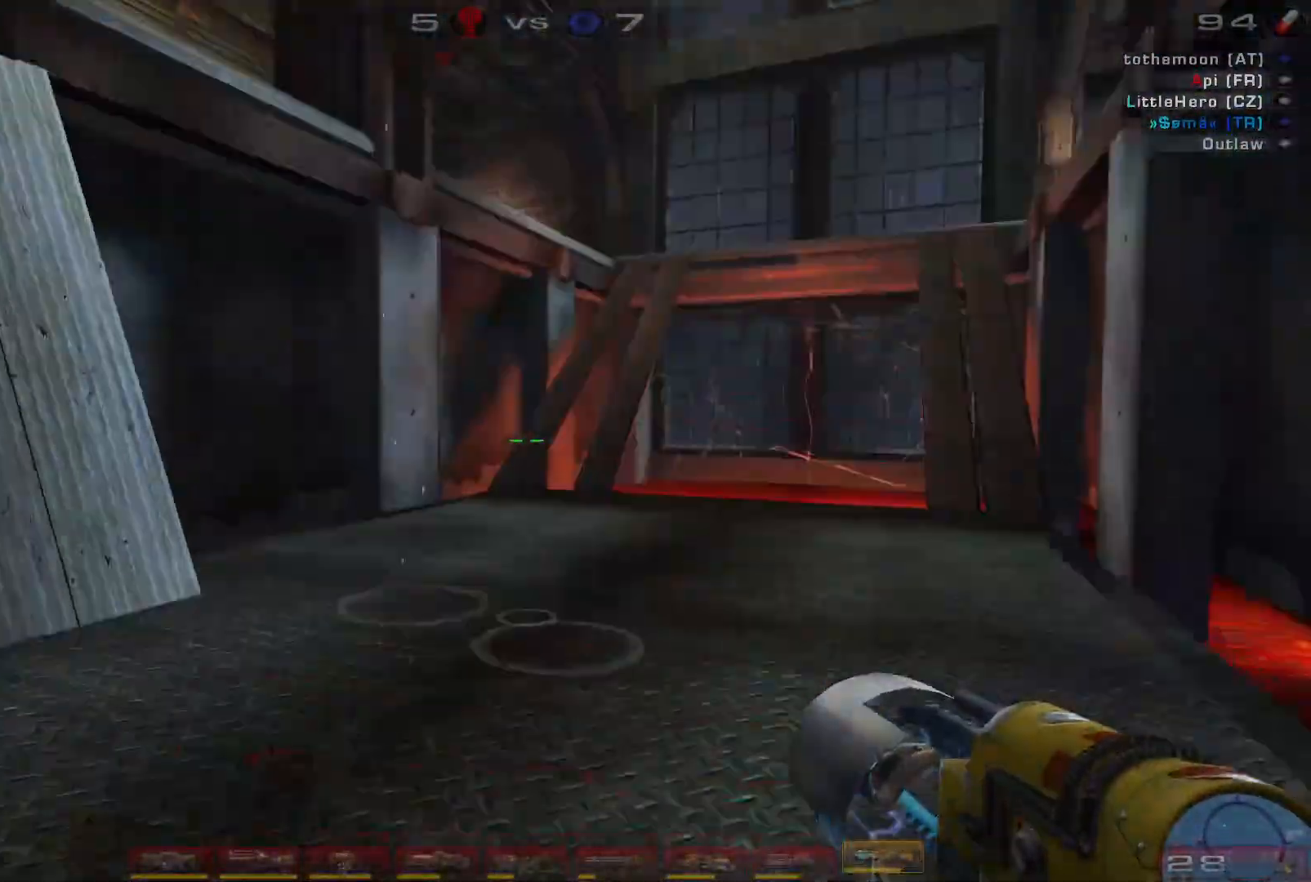
{"keys": ["a", "space", "w"], "mouse": [], "events": [[100, "d", "up"], [133, "a", "down"], [200, "a", "up"], [266, "a", "down"], [466, "space", "down"]]}
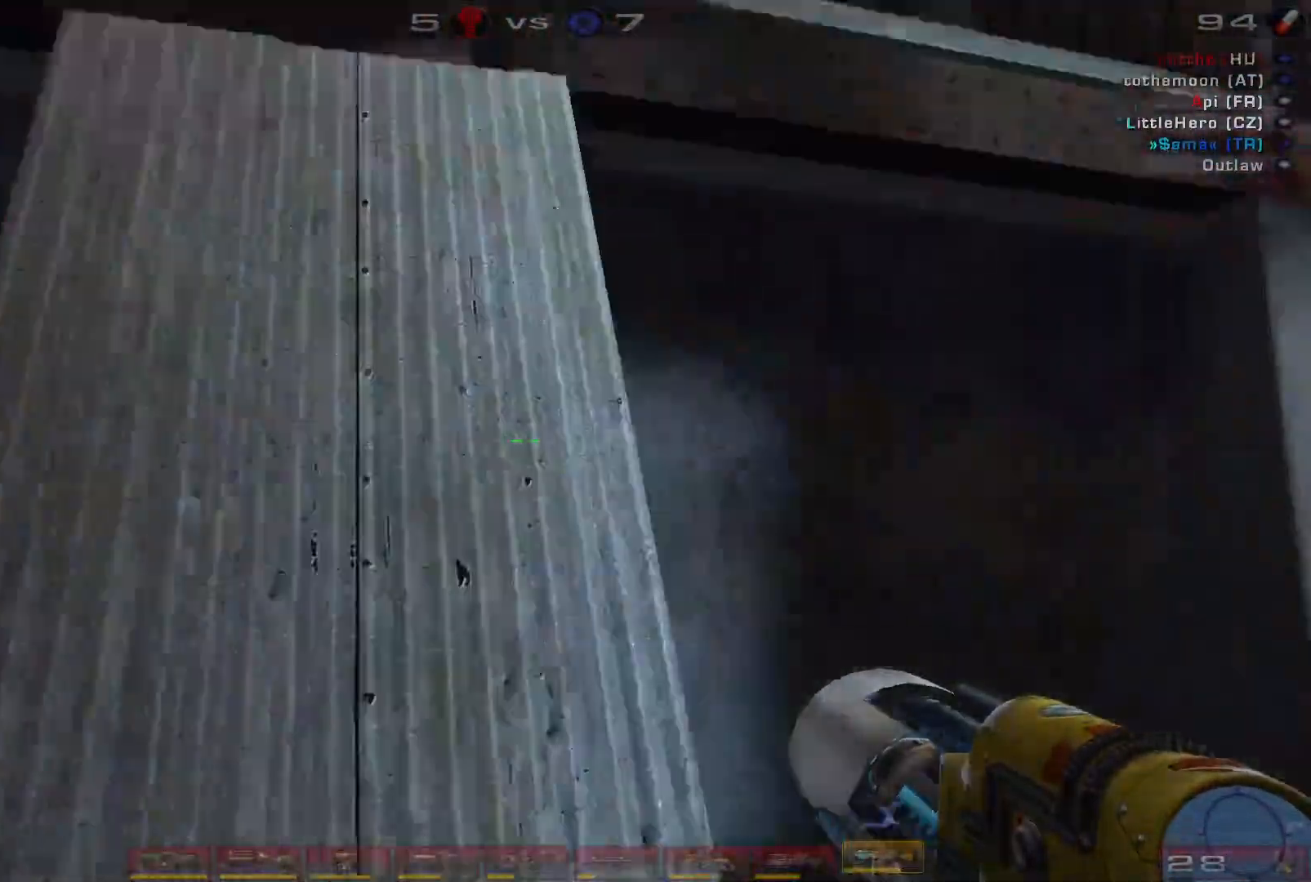
{"keys": ["d", "space", "w"], "mouse": [], "events": [[100, "space", "up"], [200, "space", "down"], [400, "space", "up"], [466, "d", "down"], [500, "a", "up"], [500, "space", "down"]]}
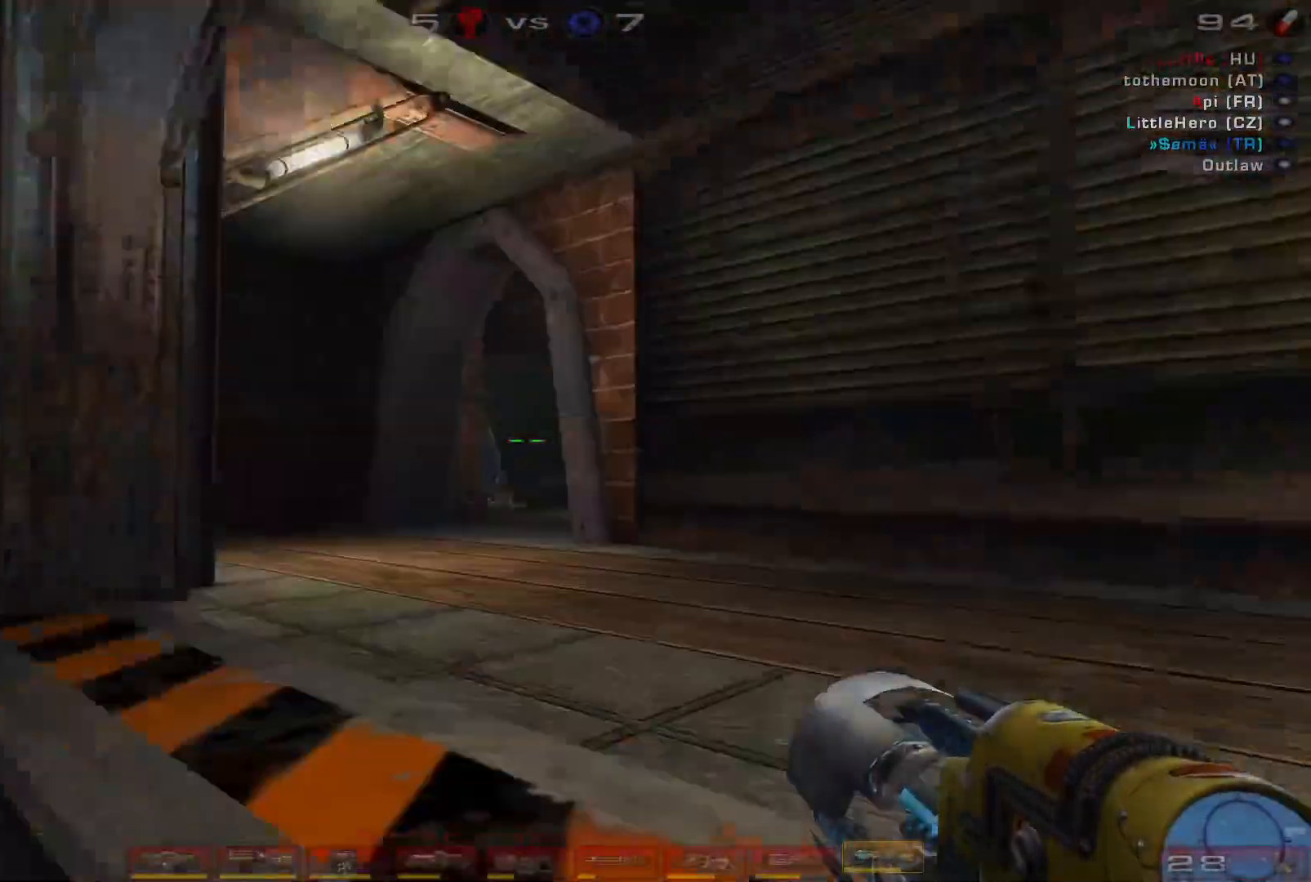
{"keys": ["d", "s"], "mouse": [], "events": [[166, "space", "up"], [233, "w", "up"], [400, "s", "down"]]}
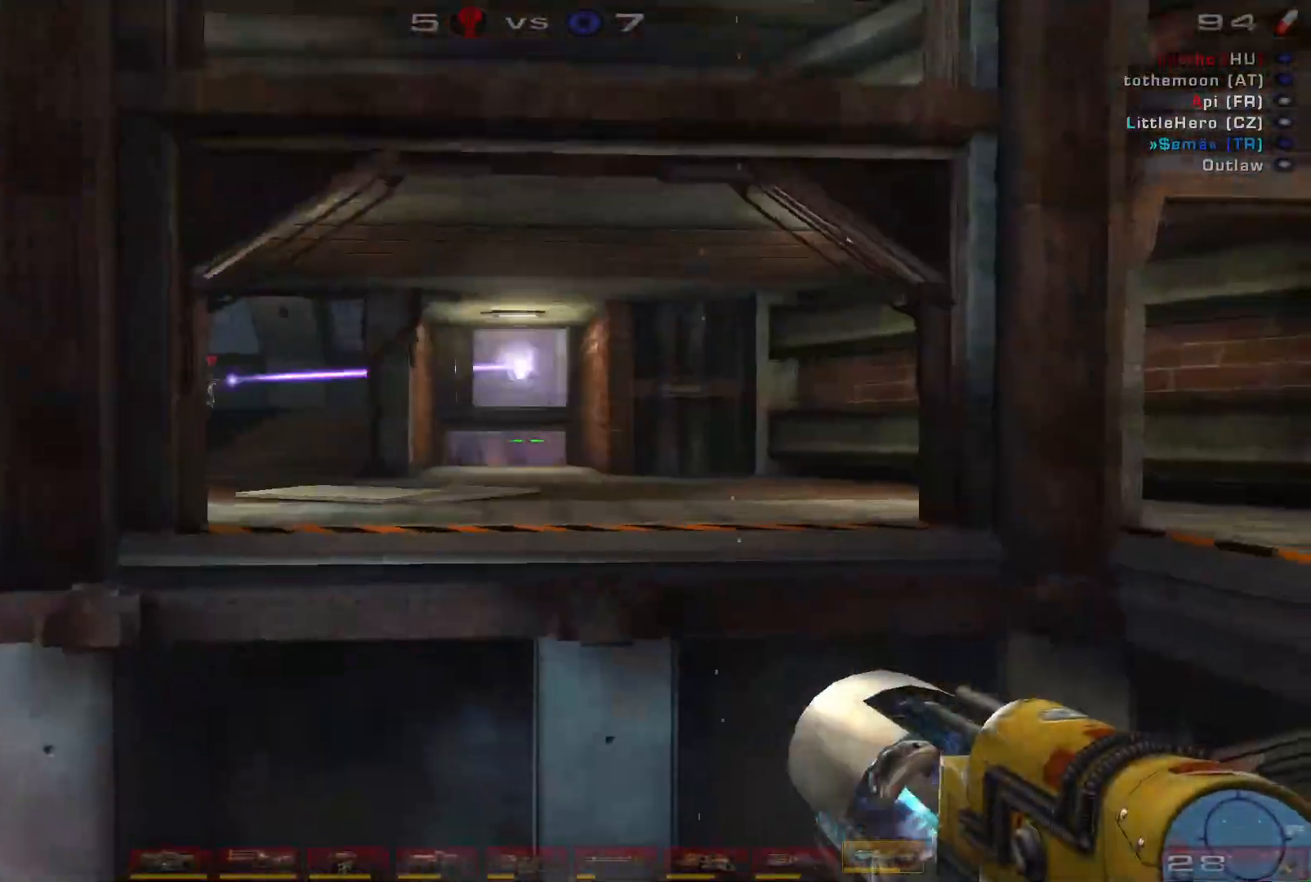
{"keys": ["d"], "mouse": [], "events": [[66, "d", "up"], [466, "d", "down"], [466, "s", "up"]]}
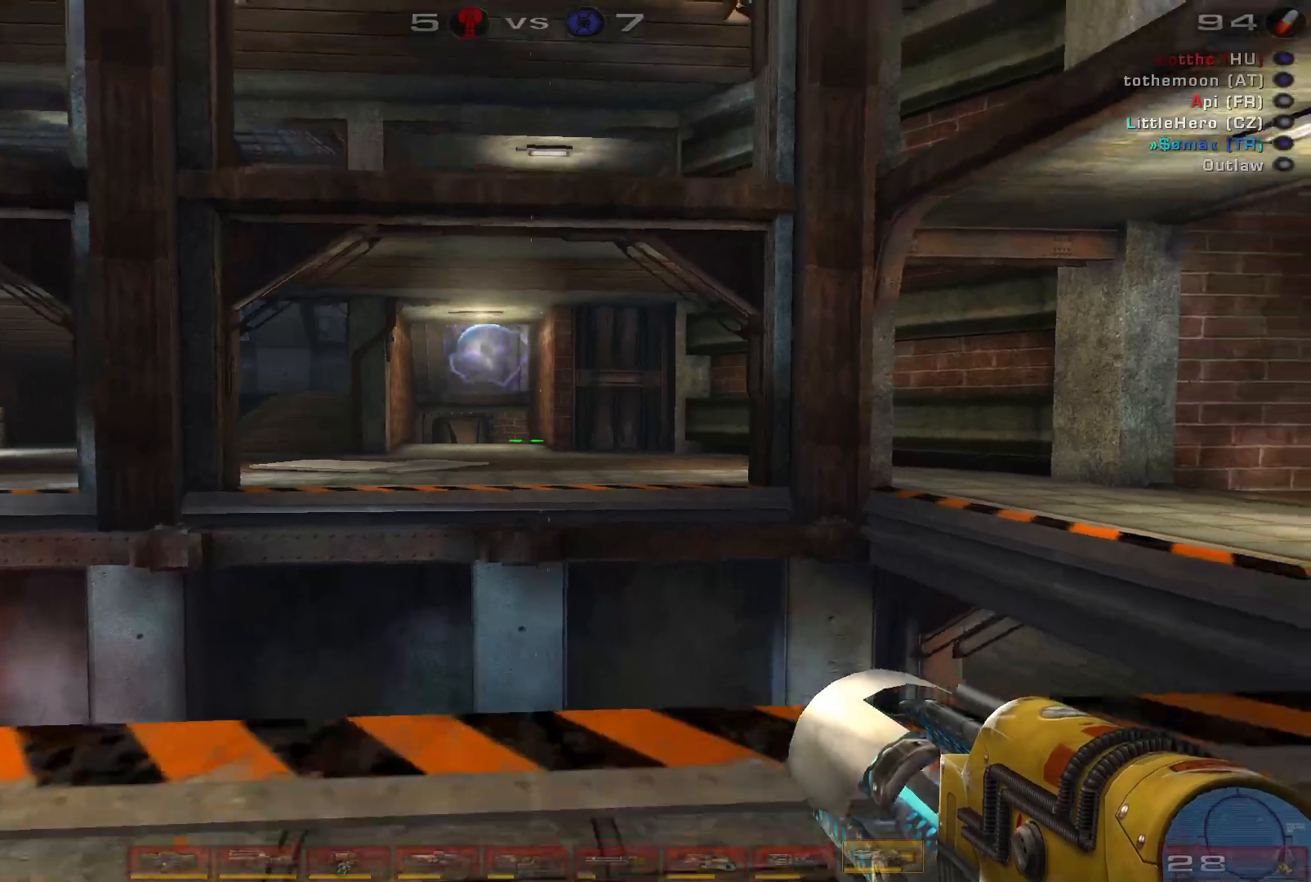
{"keys": ["w"], "mouse": [], "events": [[100, "w", "down"], [166, "d", "up"], [266, "w", "up"], [333, "w", "down"]]}
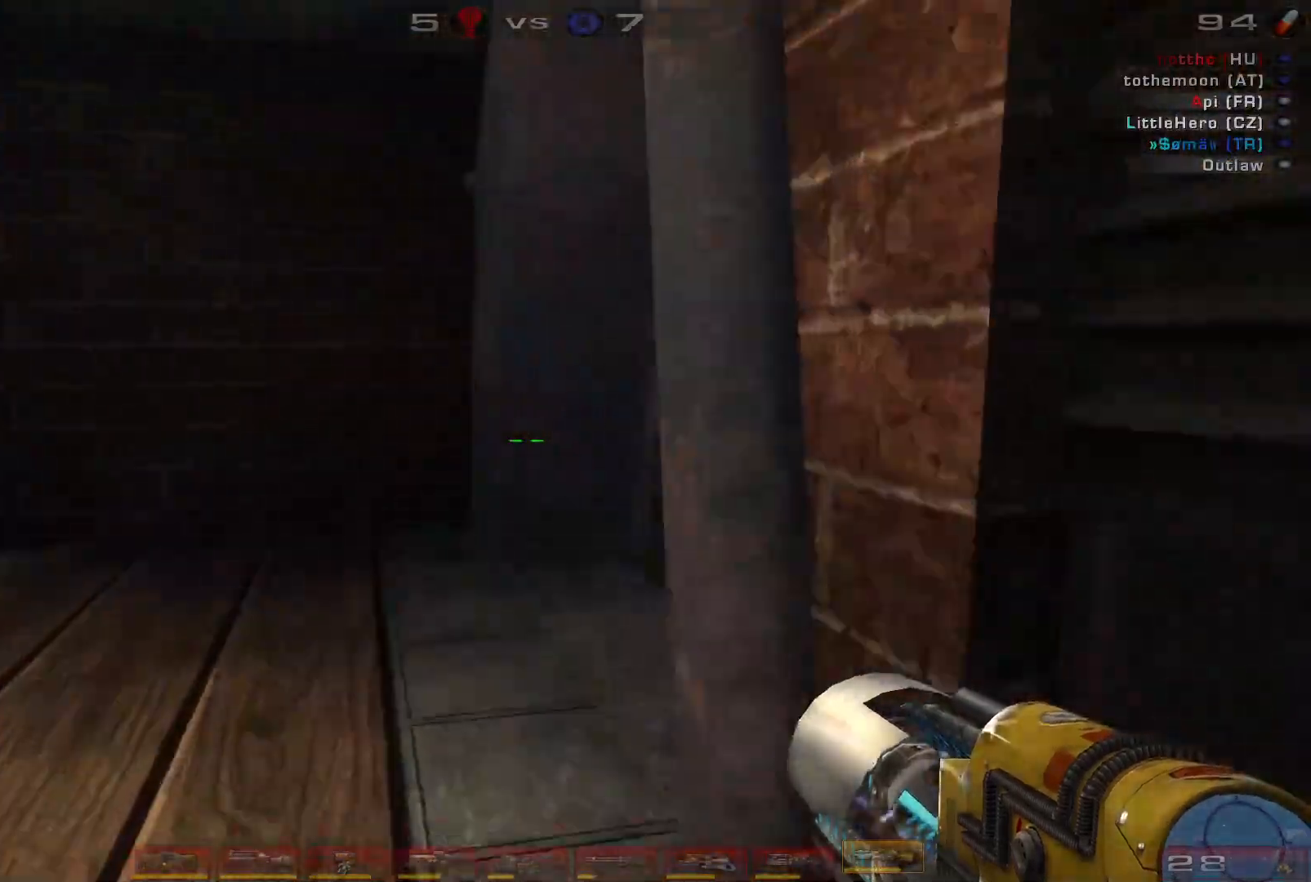
{"keys": ["w"], "mouse": [], "events": [[33, "a", "down"], [266, "a", "up"]]}
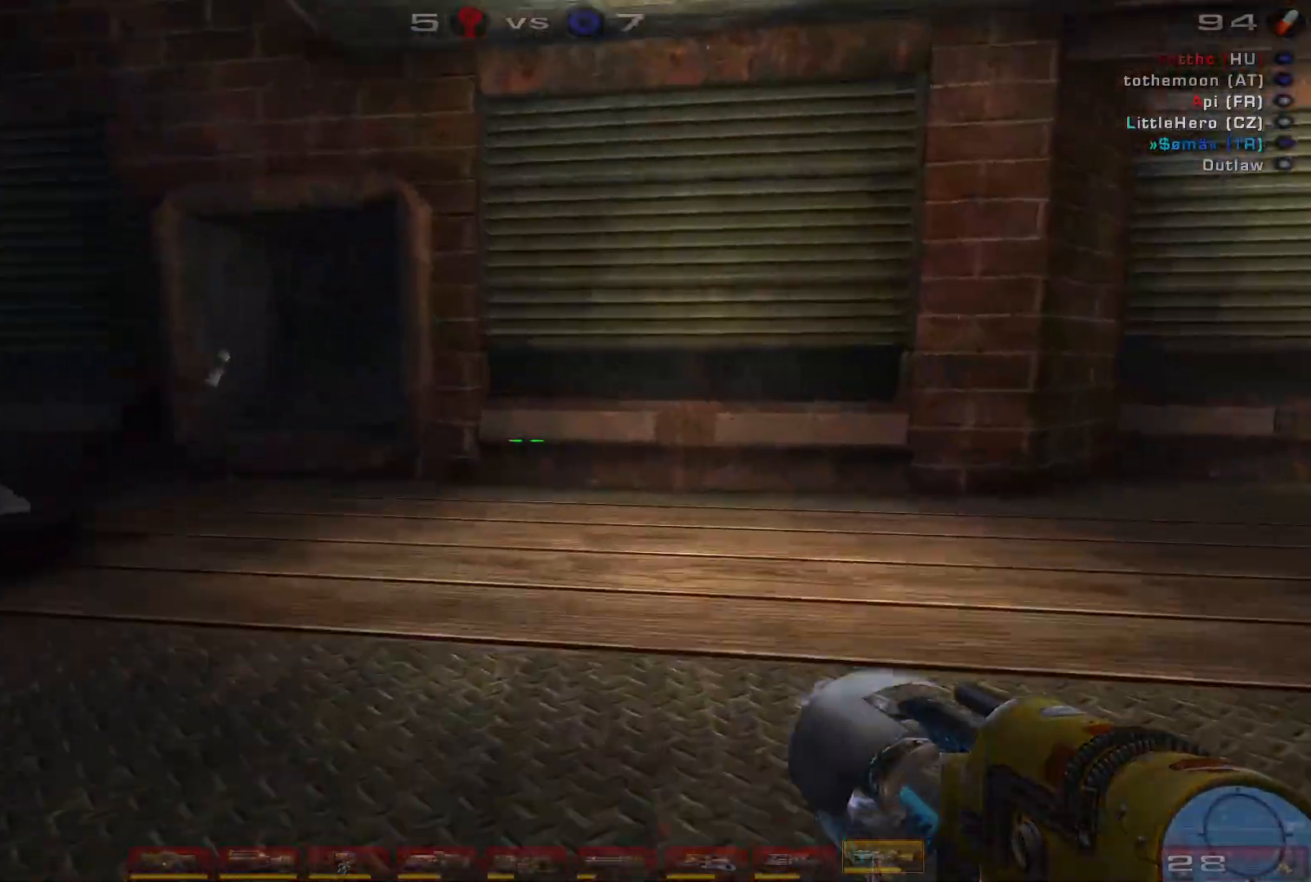
{"keys": ["d", "s"], "mouse": [], "events": [[100, "d", "down"], [233, "d", "up"], [300, "d", "down"], [333, "w", "up"], [500, "s", "down"]]}
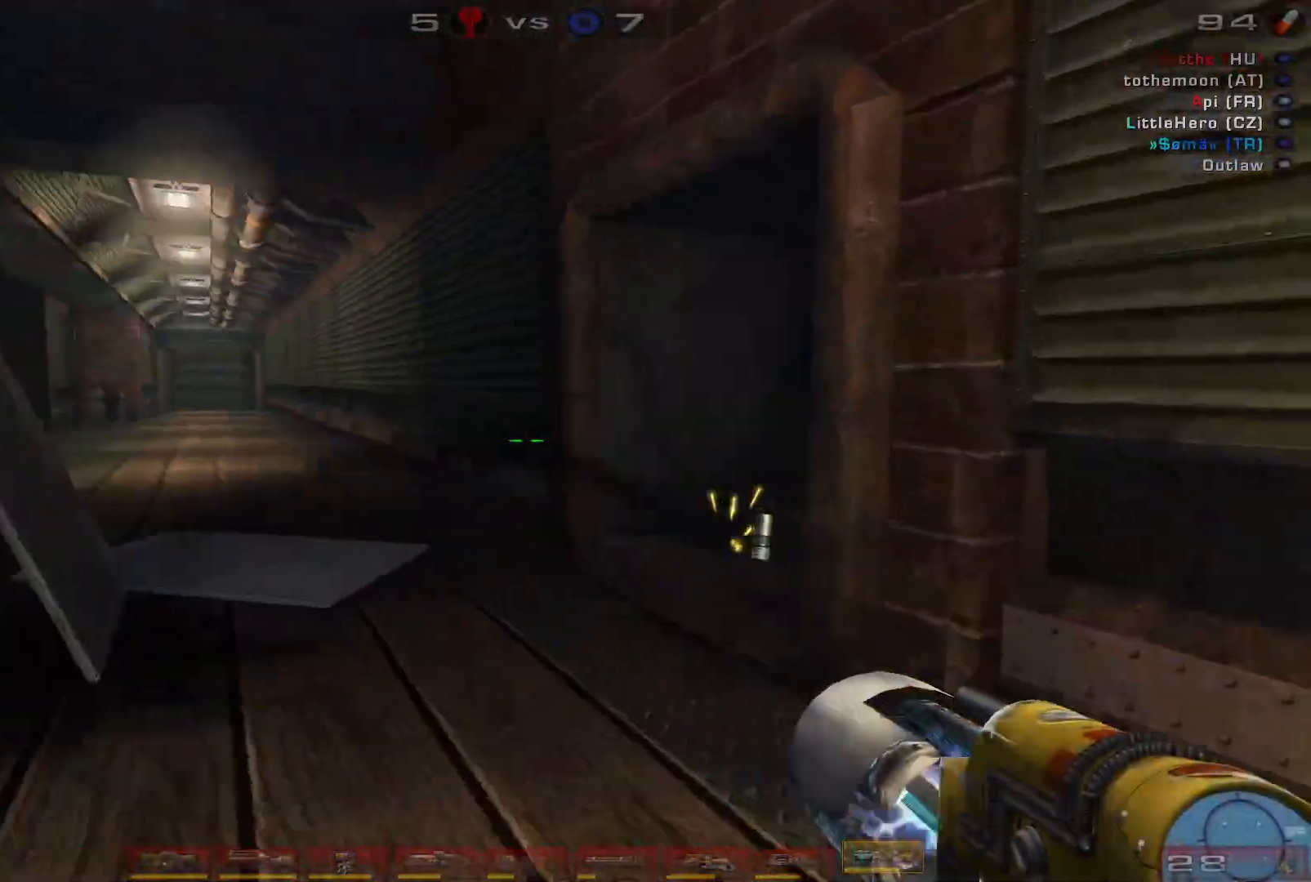
{"keys": ["w"], "mouse": [], "events": [[266, "s", "up"], [400, "w", "down"], [500, "d", "up"]]}
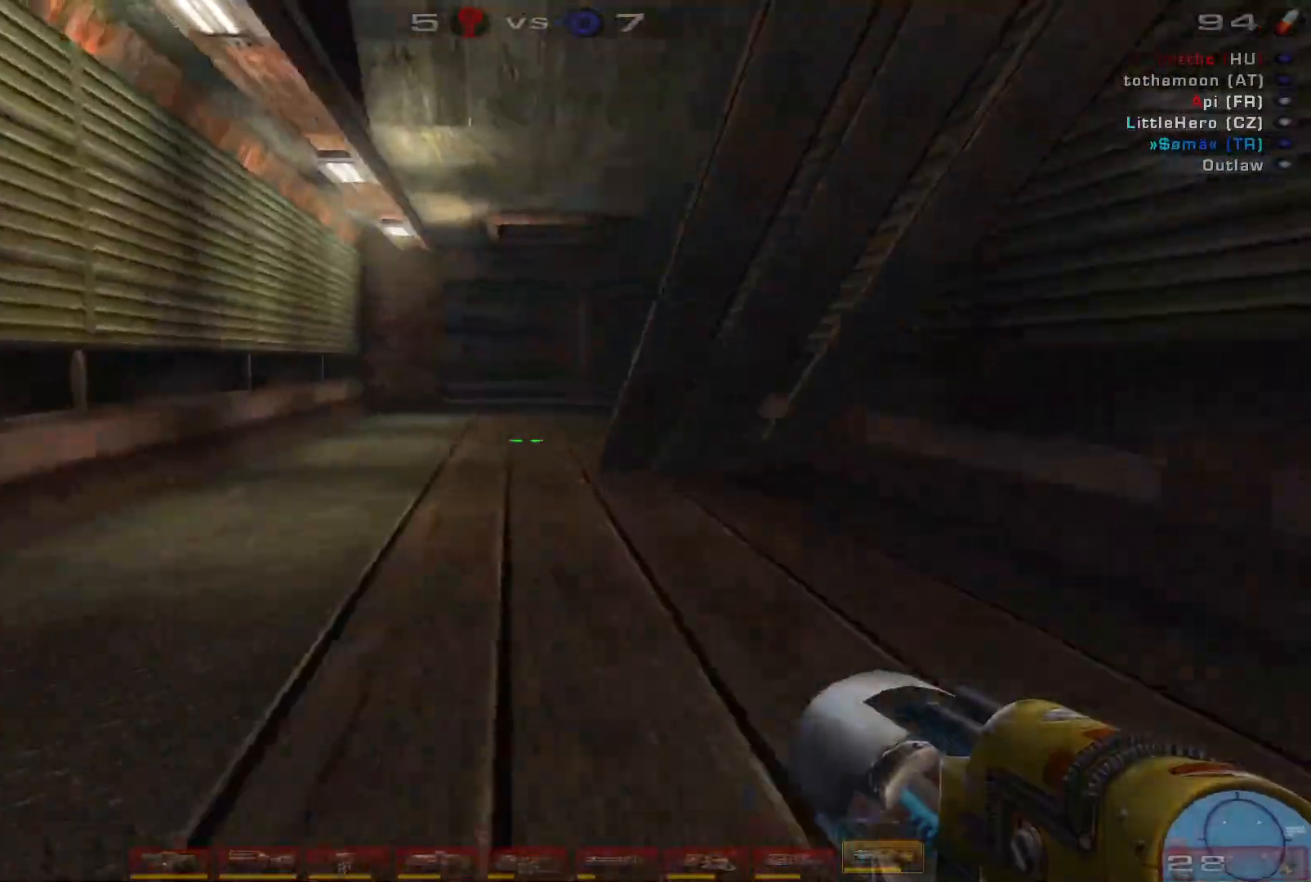
{"keys": ["a", "w"], "mouse": [], "events": [[300, "a", "down"], [366, "a", "up"], [466, "a", "down"]]}
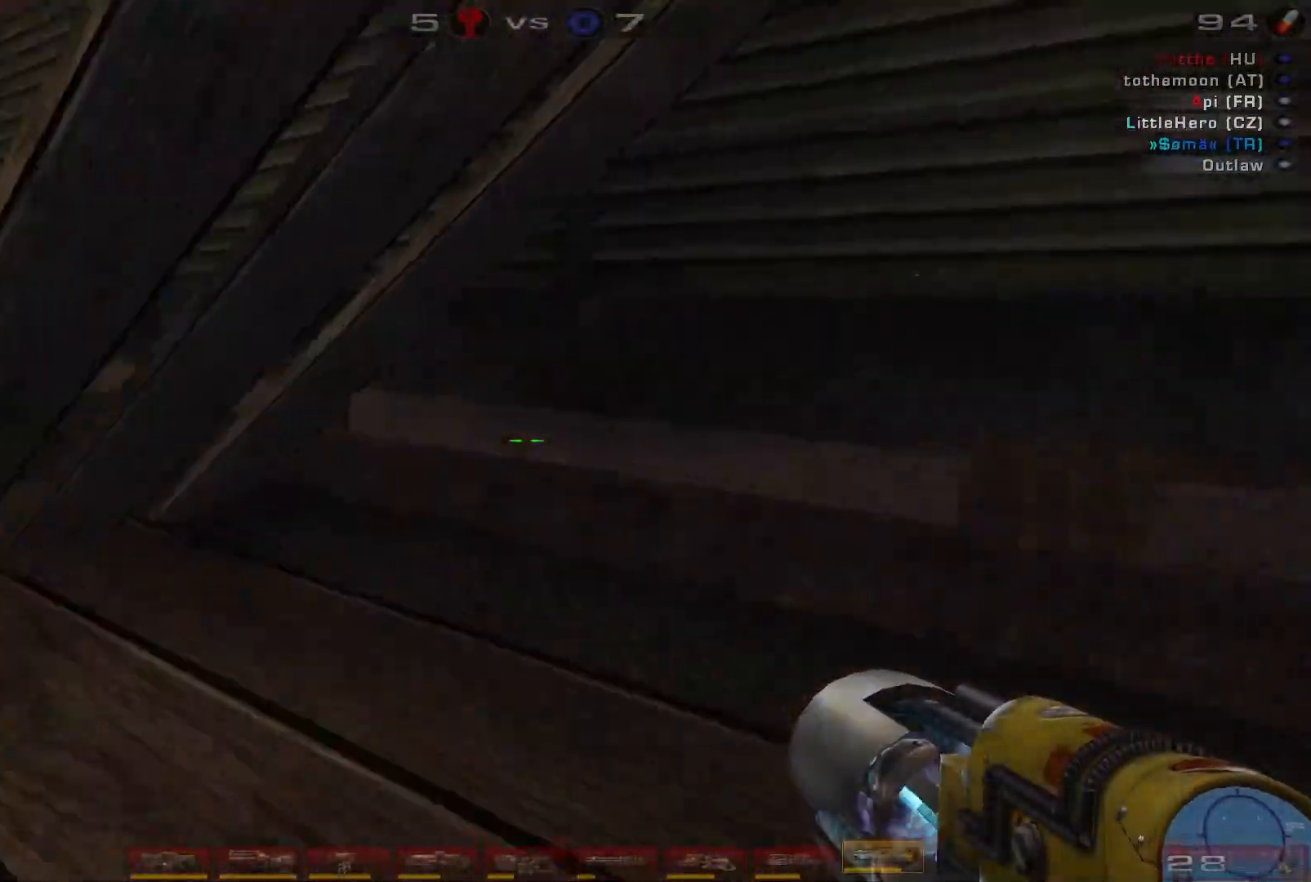
{"keys": ["a", "w"], "mouse": [], "events": [[166, "space", "down"], [333, "space", "up"]]}
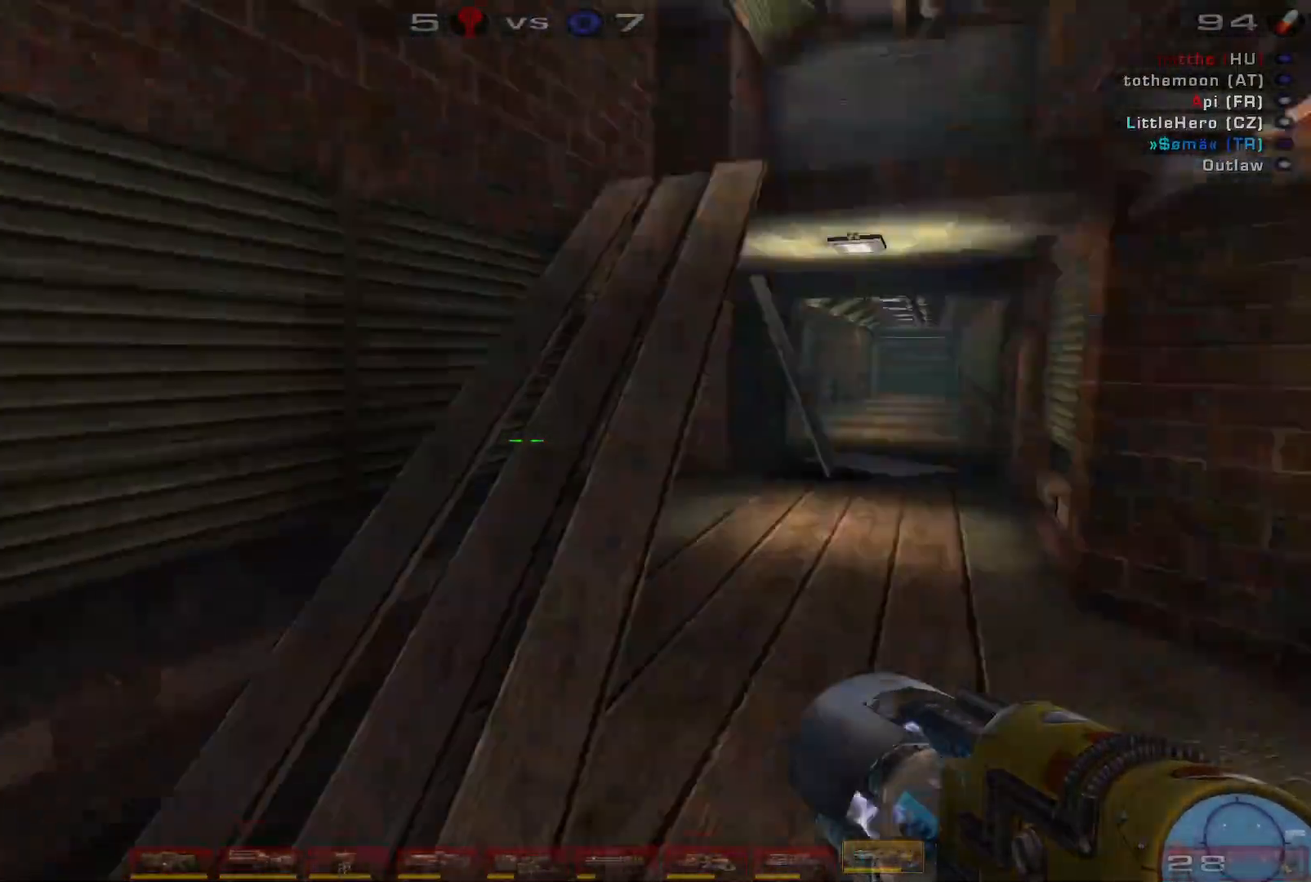
{"keys": ["a", "w"], "mouse": [], "events": [[33, "w", "up"], [433, "w", "down"]]}
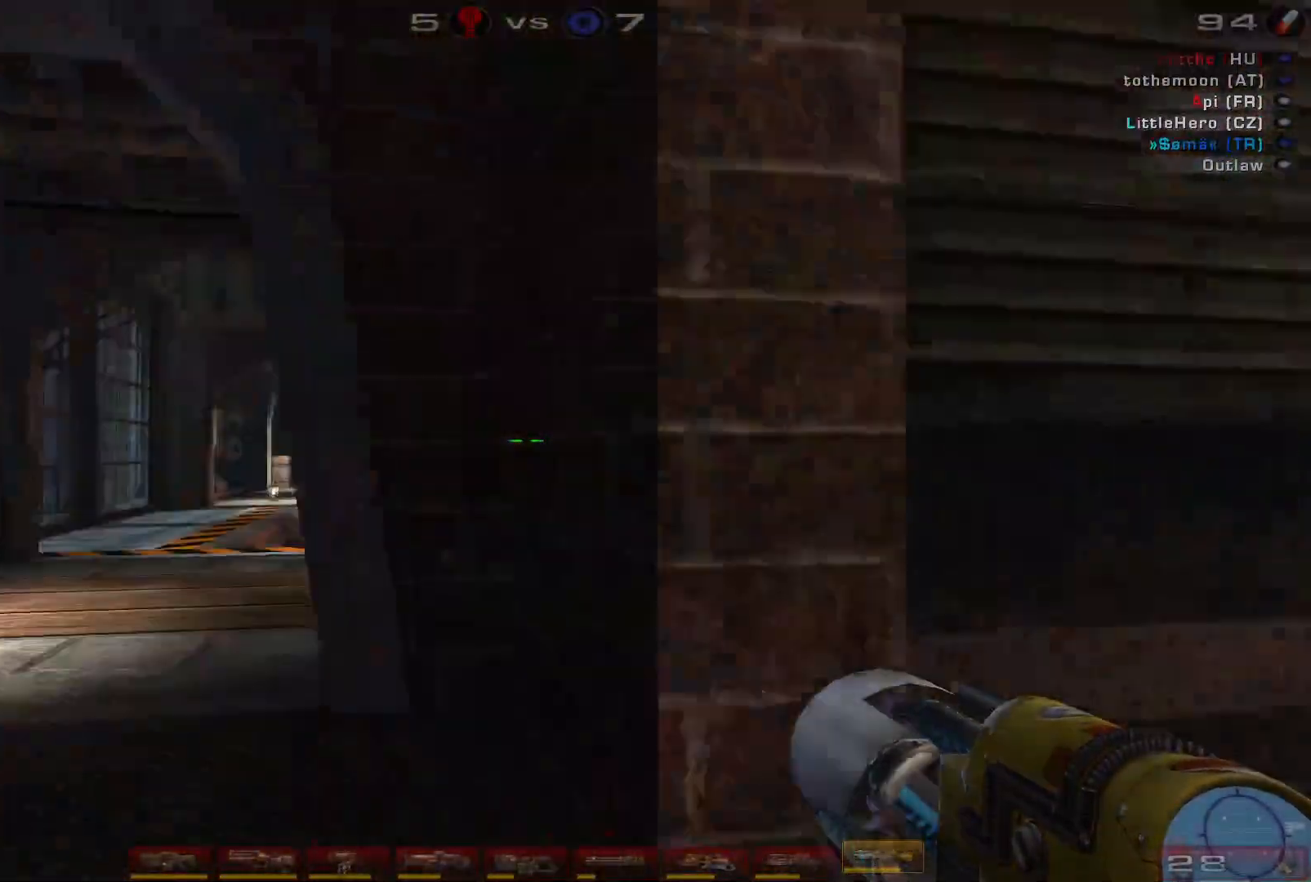
{"keys": ["a", "w"], "mouse": [], "events": [[33, "a", "up"], [500, "a", "down"]]}
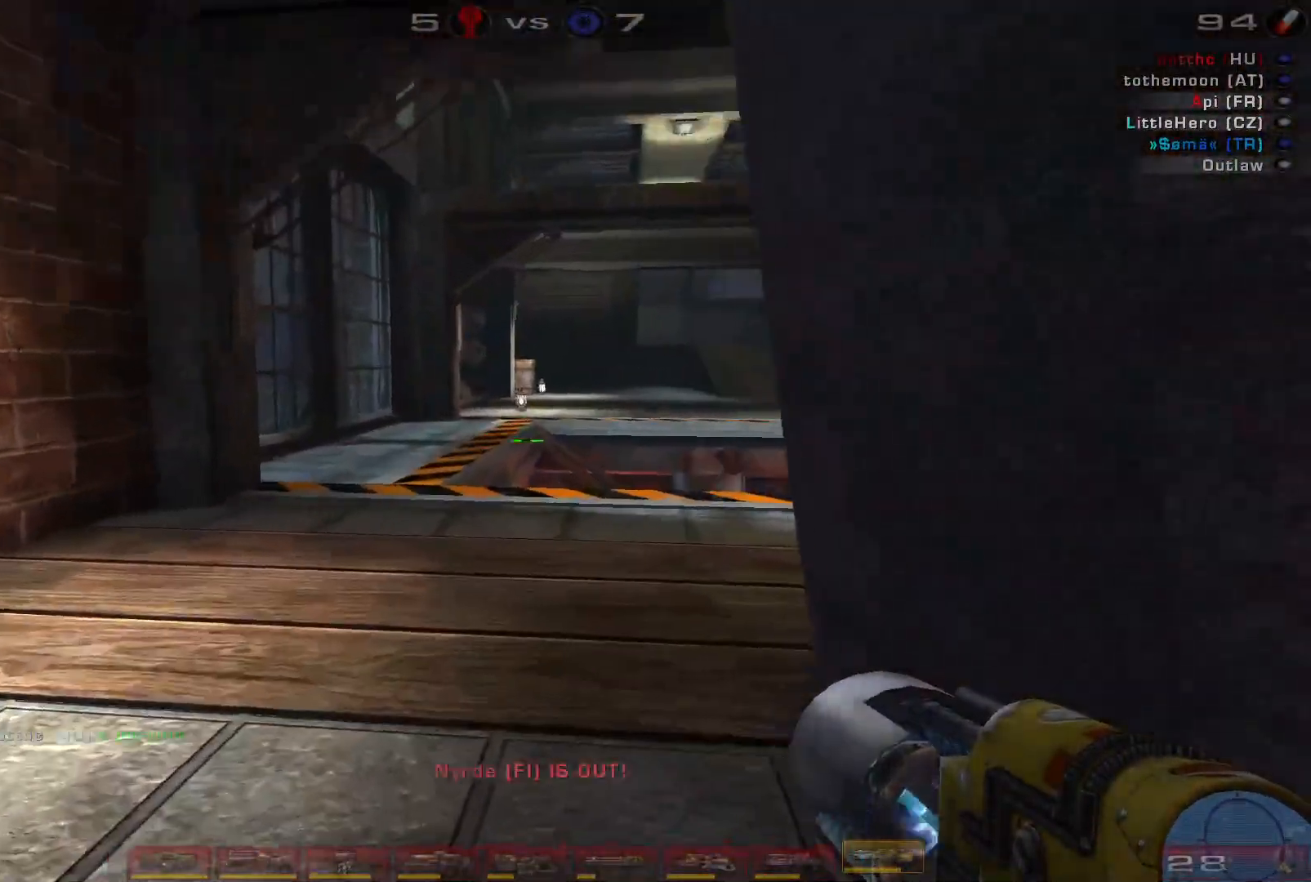
{"keys": ["a", "w"], "mouse": [], "events": [[66, "a", "up"], [166, "a", "down"]]}
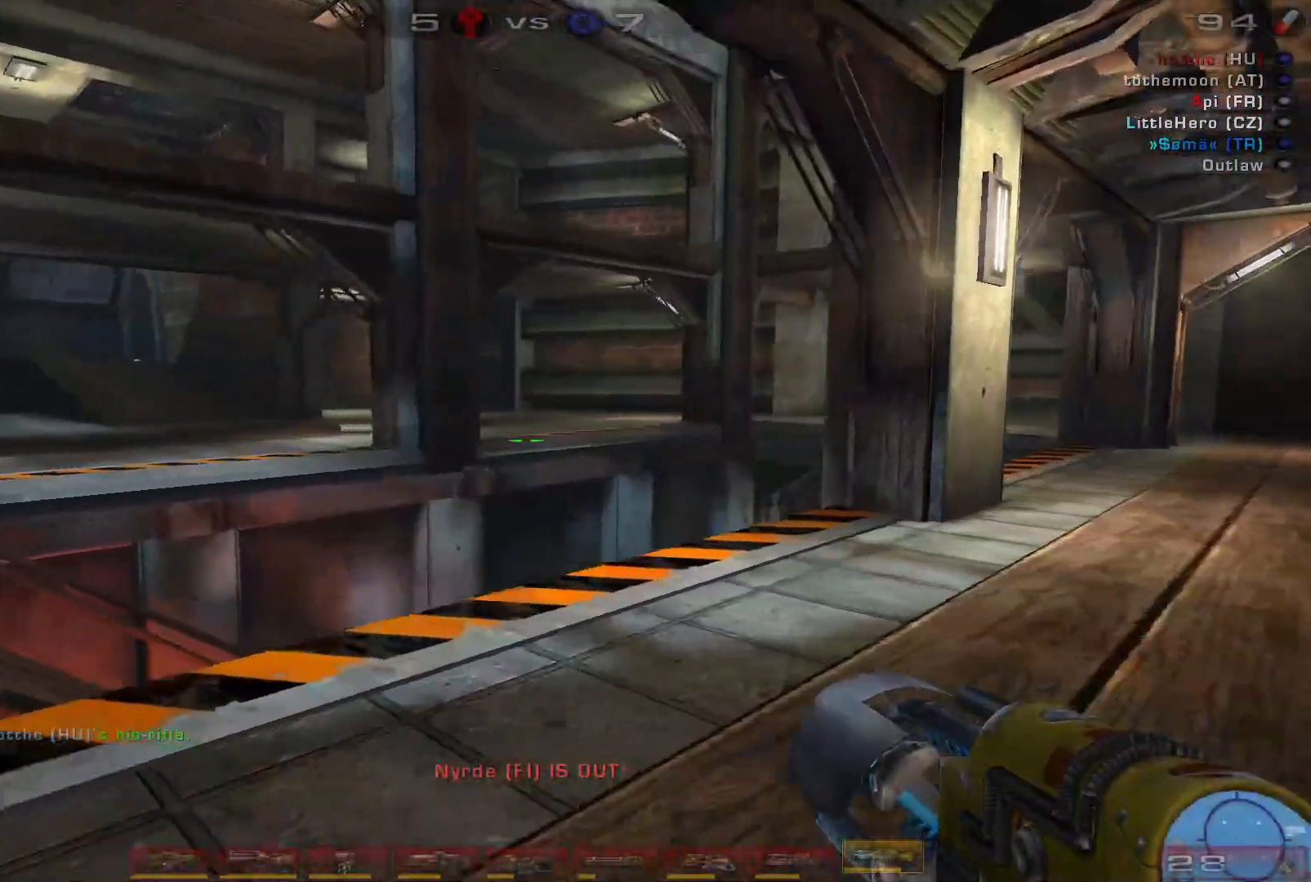
{"keys": ["a", "w"], "mouse": [], "events": []}
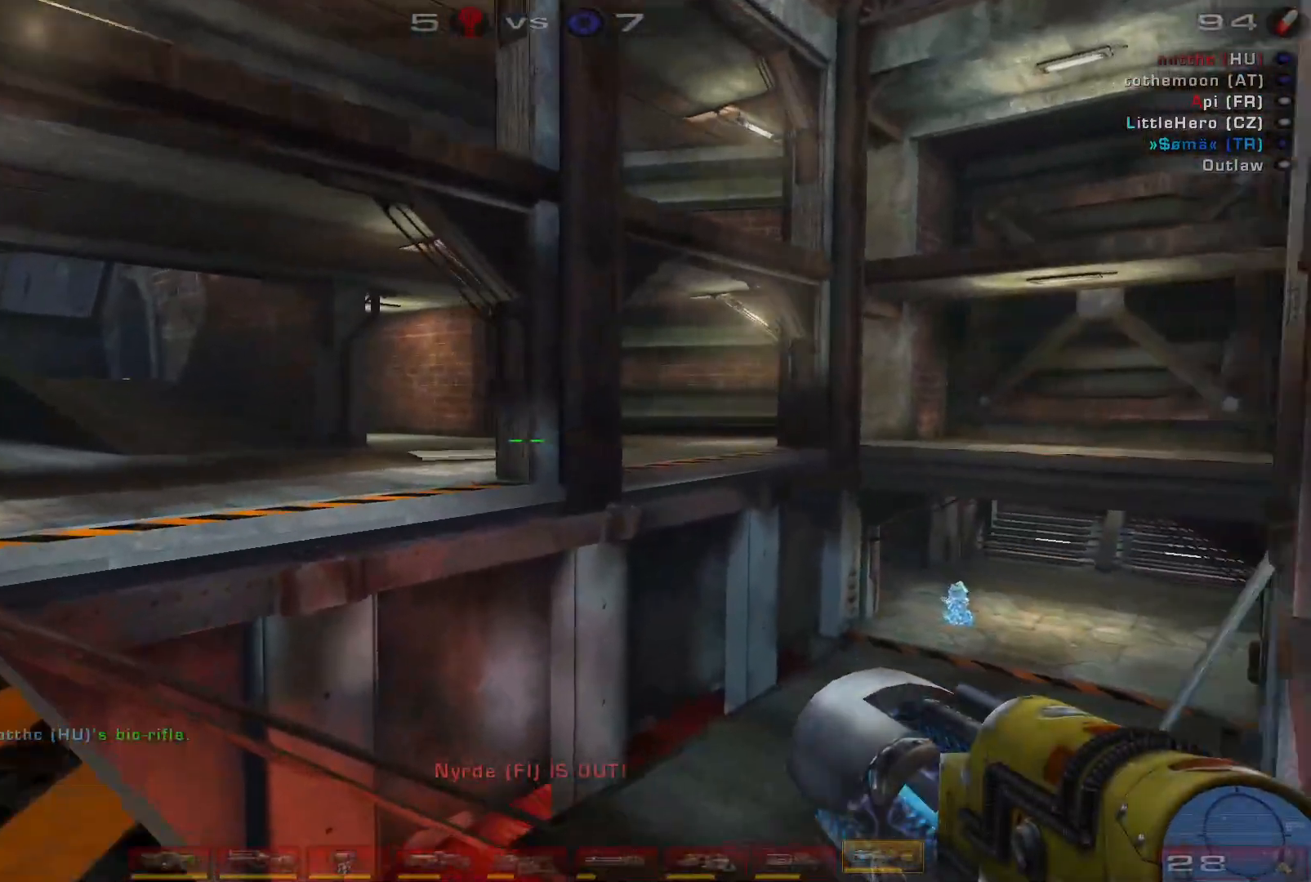
{"keys": ["a"], "mouse": [], "events": [[300, "w", "up"]]}
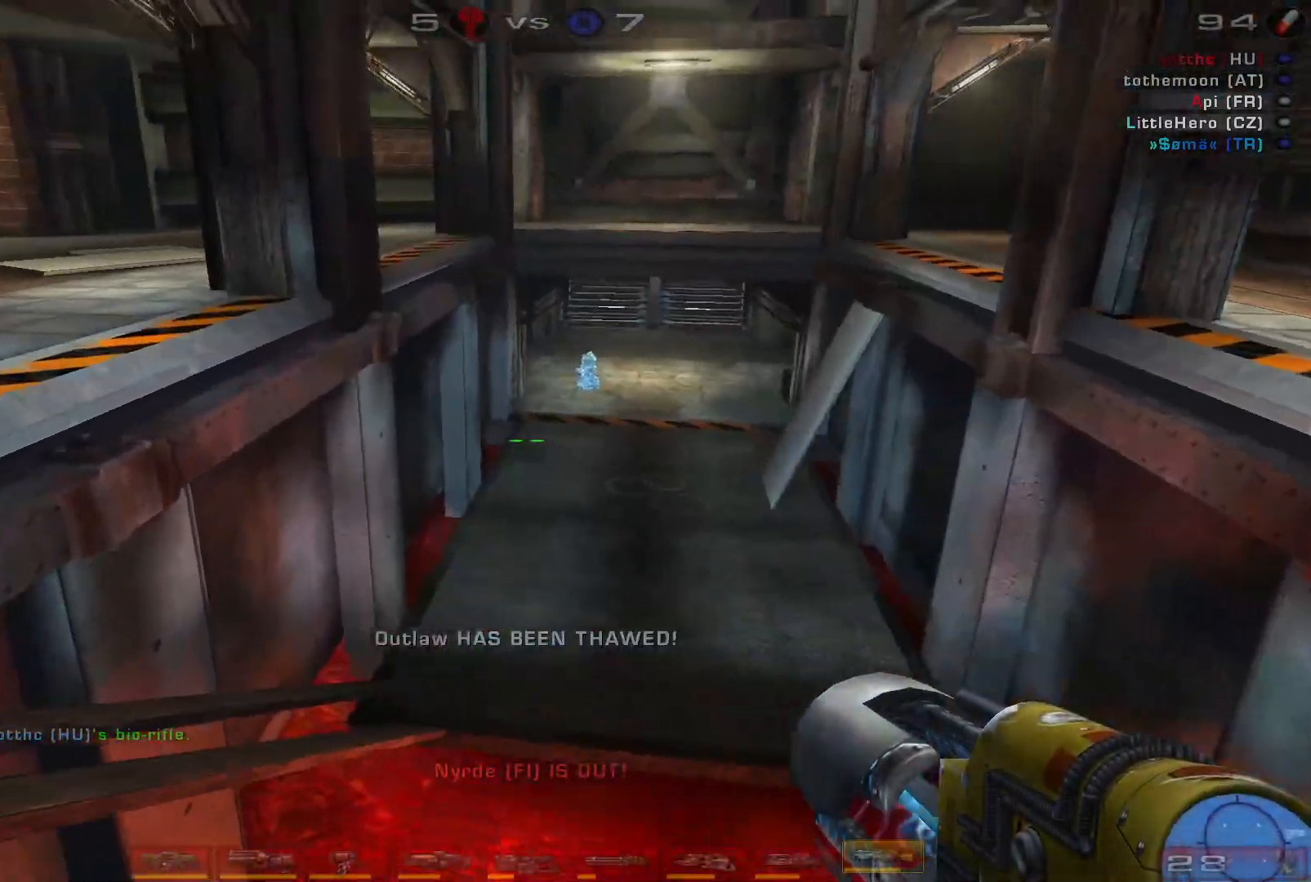
{"keys": ["w"], "mouse": []}
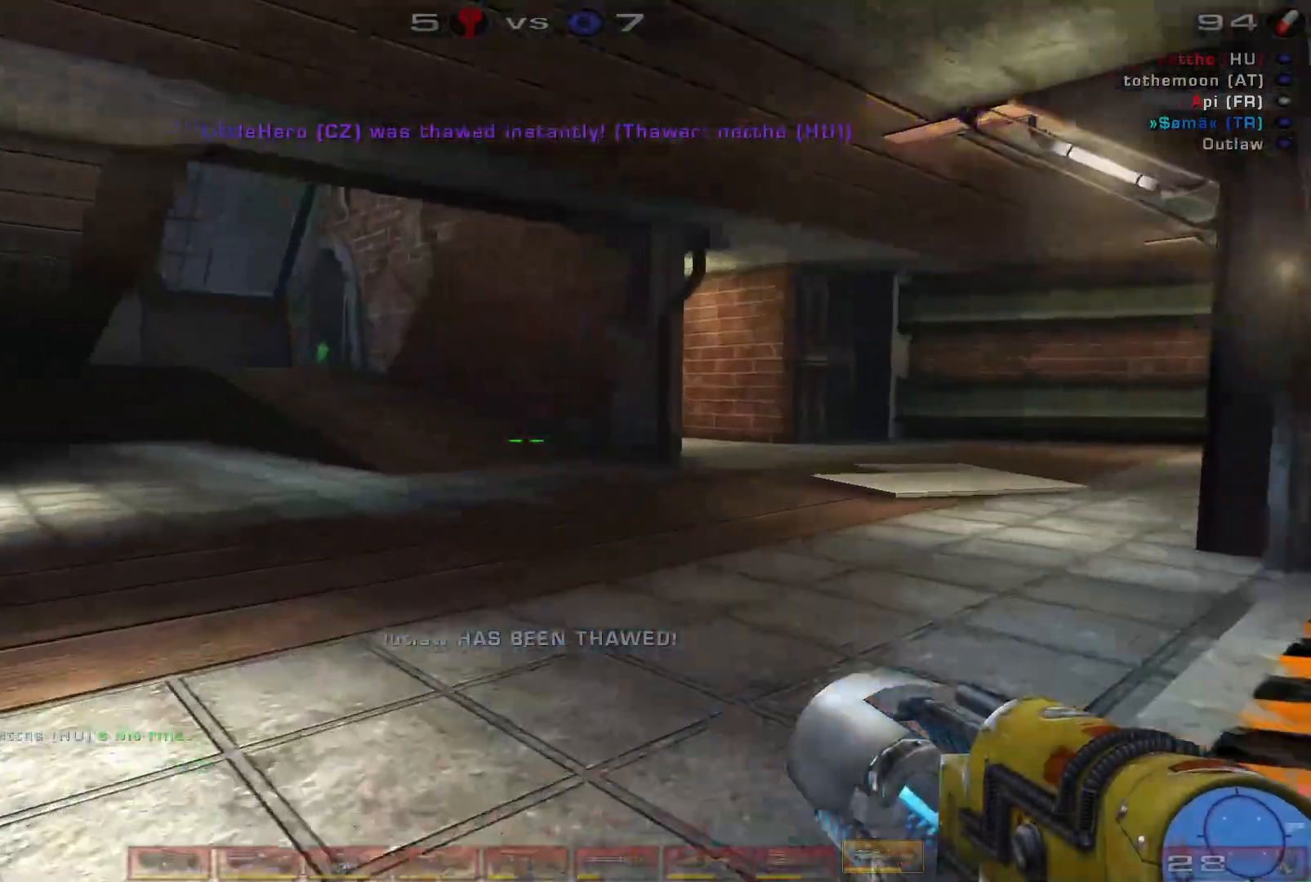
{"keys": ["d", "space", "w"], "mouse": [], "events": [[100, "d", "down"], [166, "d", "up"], [266, "d", "down"], [500, "space", "down"]]}